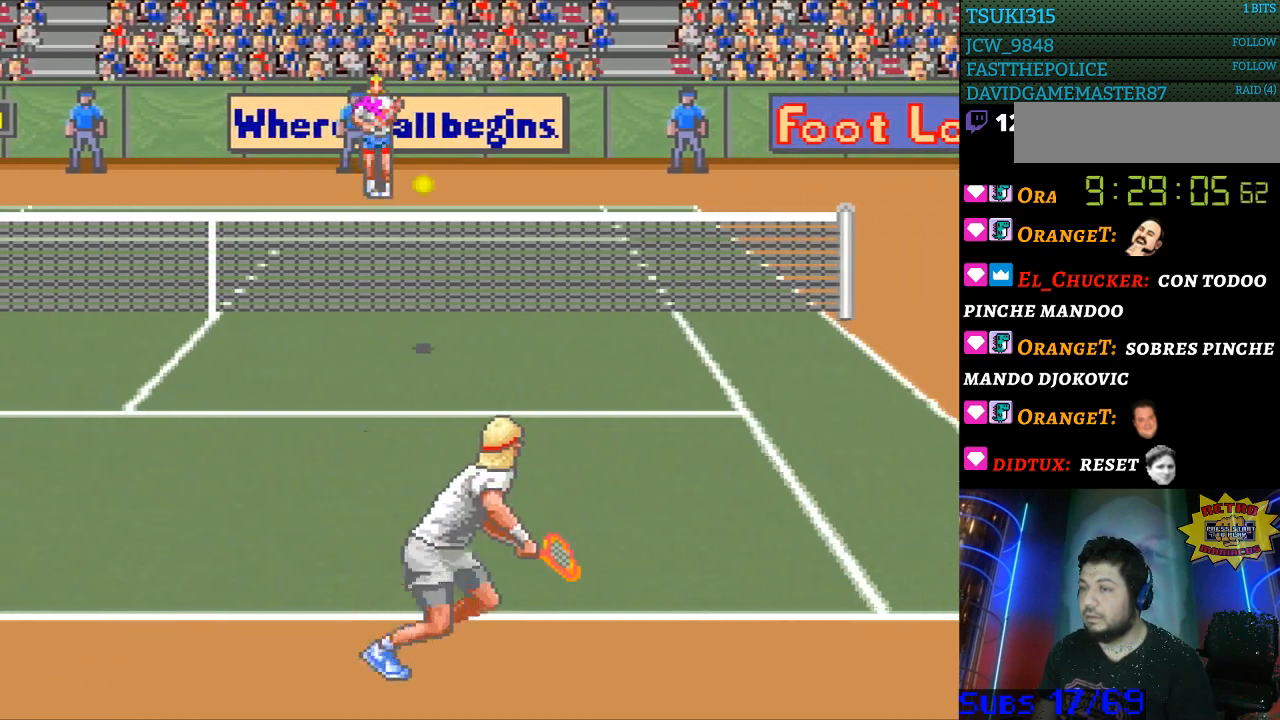
Gameplay with a controller (Nintendo layout); each line is a JSON object with the inputs held at the frame after it. "events" lists button and stick changes between this image and that frame as [ms after this image, input, new state], when the widget could be followed in between. Not read: L3 R3.
{"buttons": ["DPAD_RIGHT"], "events": [[367, "DPAD_RIGHT", "down"]]}
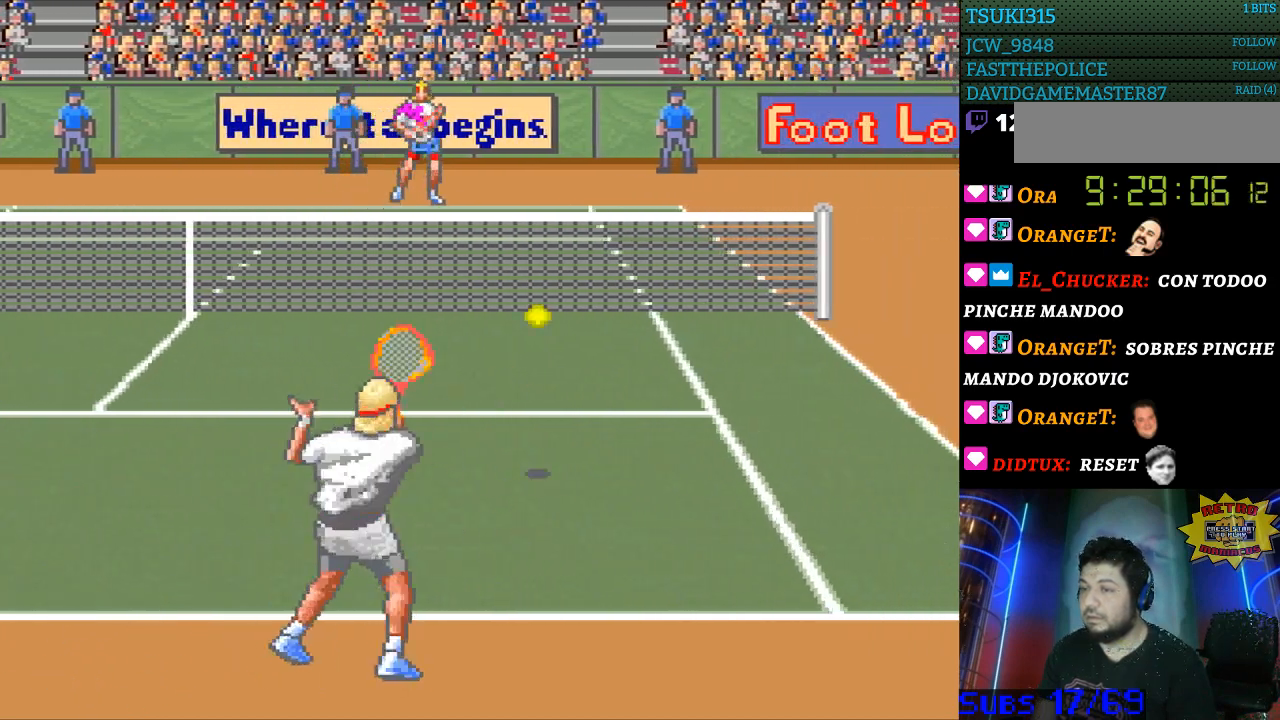
{"buttons": ["DPAD_RIGHT"], "events": []}
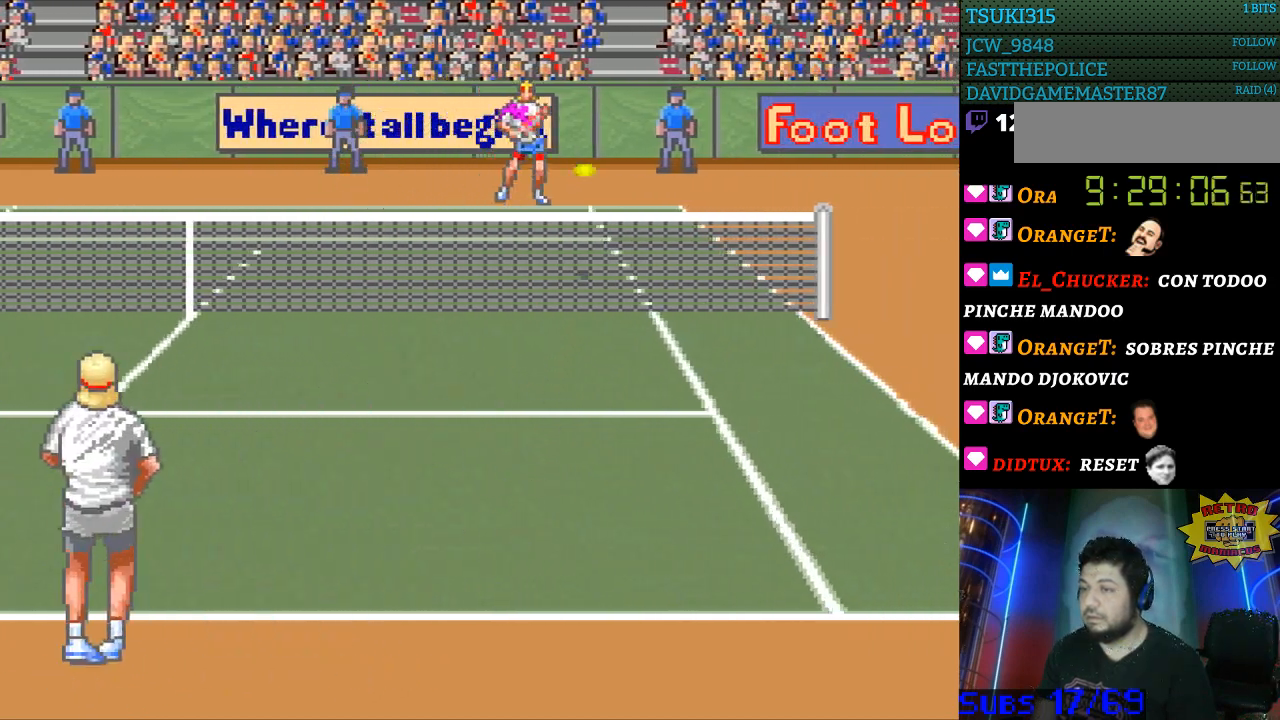
{"buttons": ["B", "DPAD_LEFT"], "events": [[300, "B", "down"], [300, "DPAD_LEFT", "down"], [300, "DPAD_RIGHT", "up"]]}
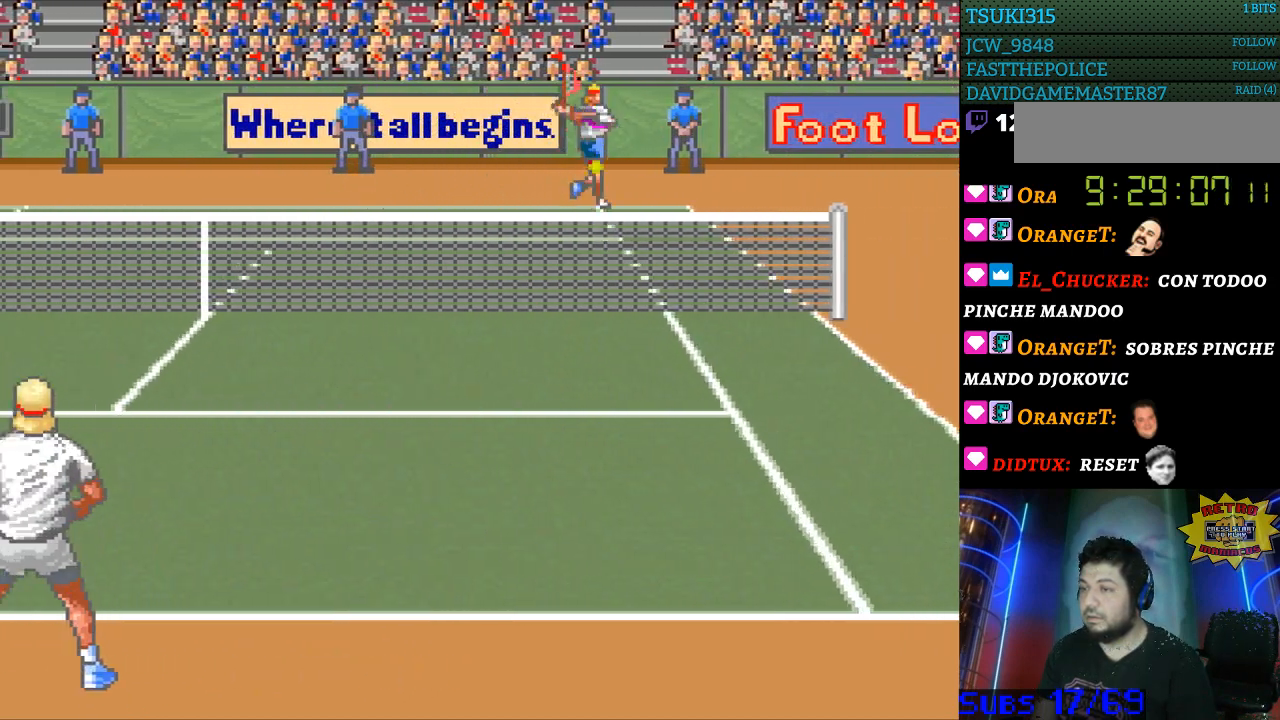
{"buttons": ["DPAD_LEFT"], "events": [[67, "B", "up"]]}
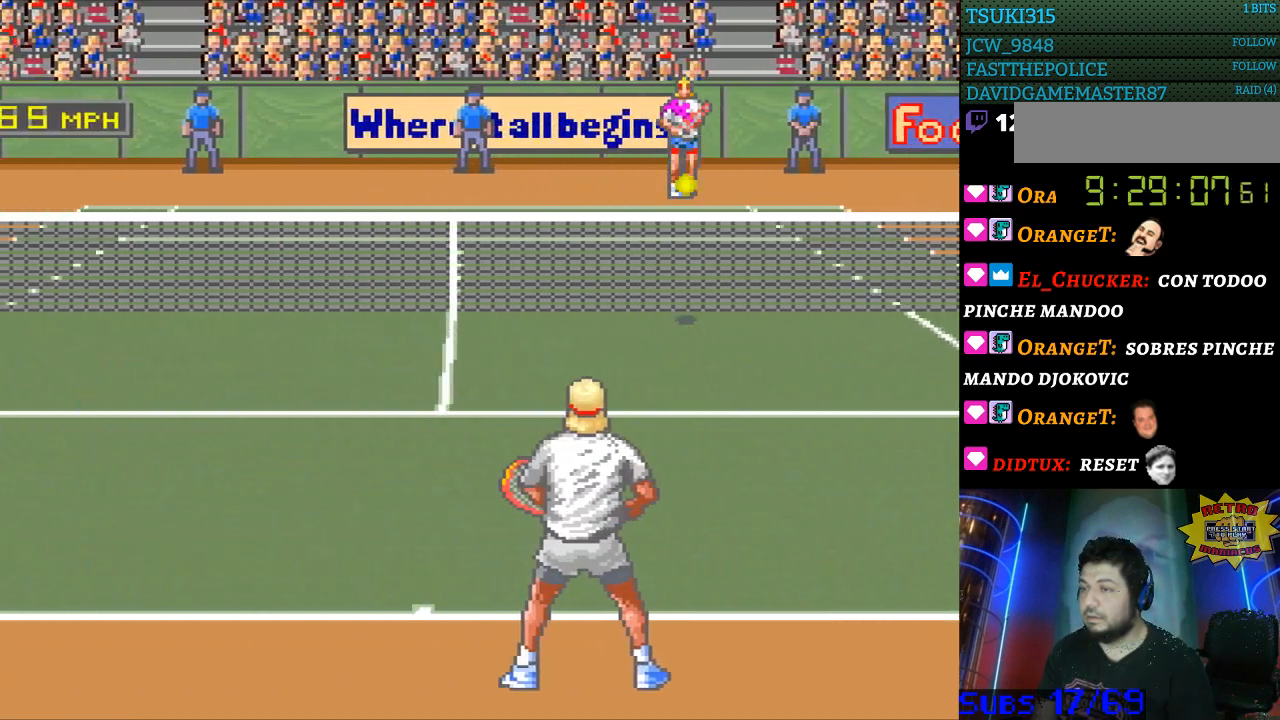
{"buttons": ["DPAD_LEFT"], "events": []}
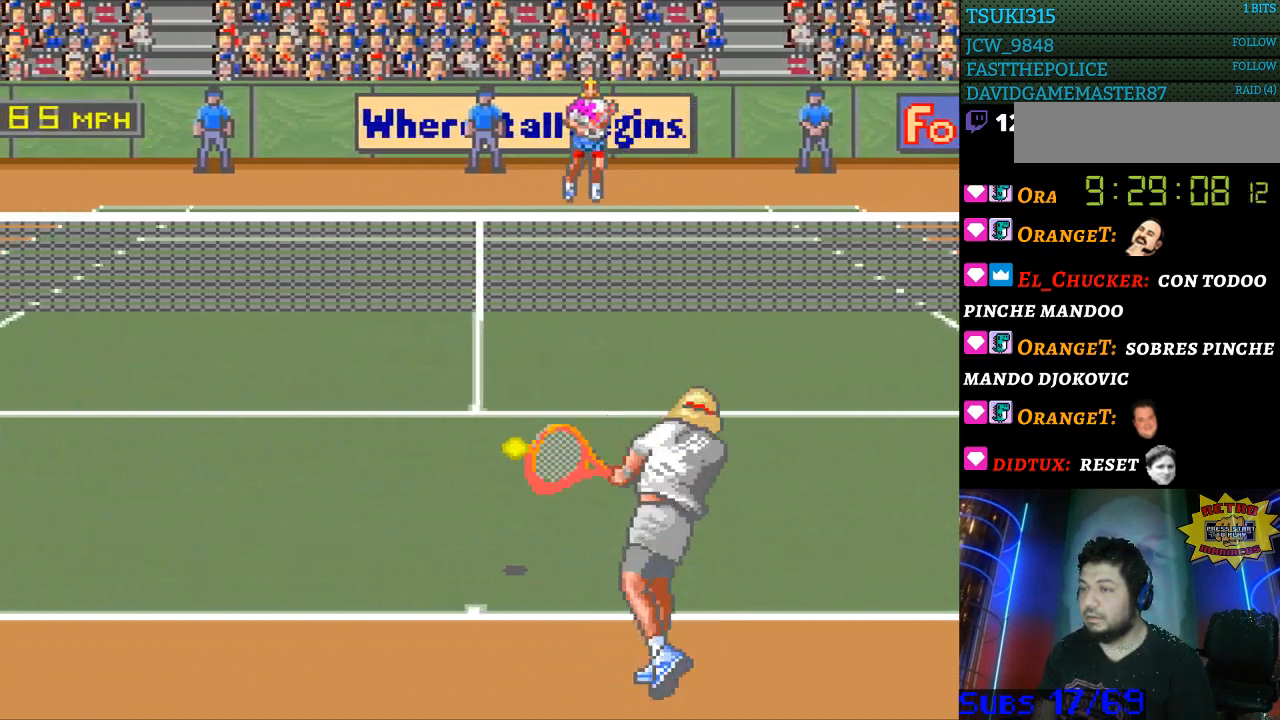
{"buttons": ["DPAD_LEFT"], "events": [[33, "DPAD_LEFT", "up"], [67, "DPAD_LEFT", "down"]]}
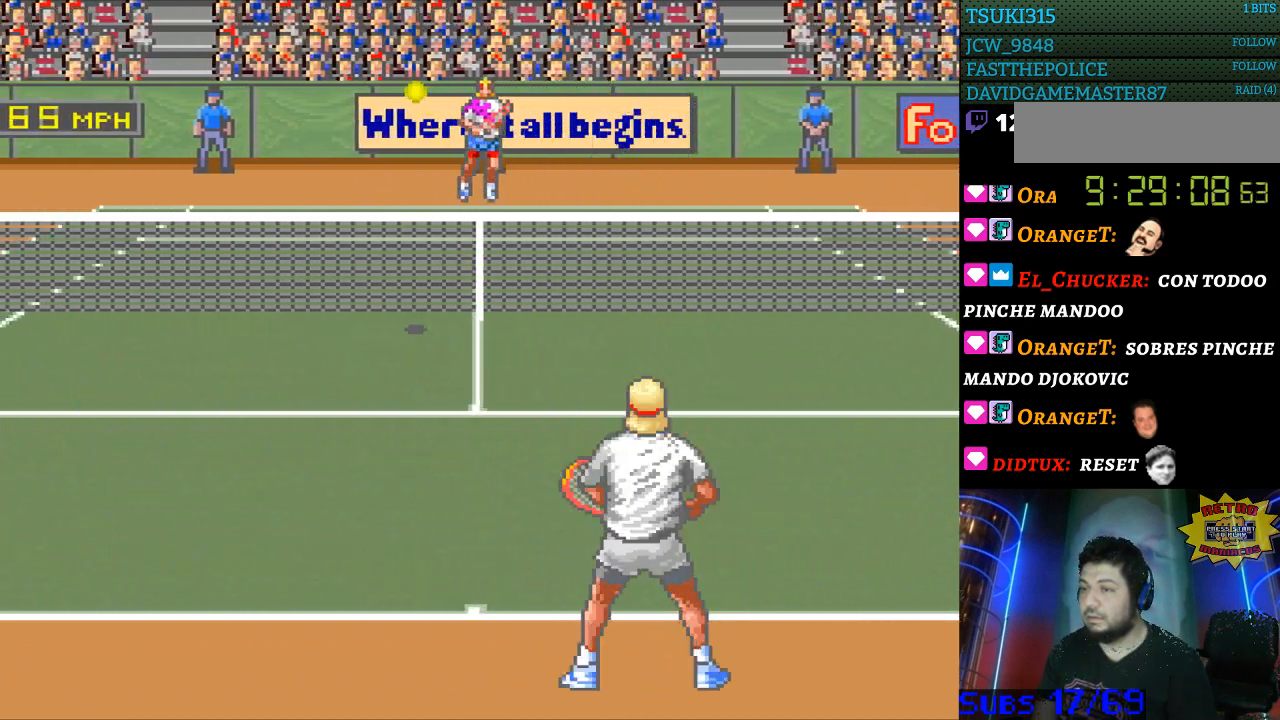
{"buttons": [], "events": [[100, "DPAD_LEFT", "up"], [300, "DPAD_LEFT", "down"], [367, "DPAD_LEFT", "up"]]}
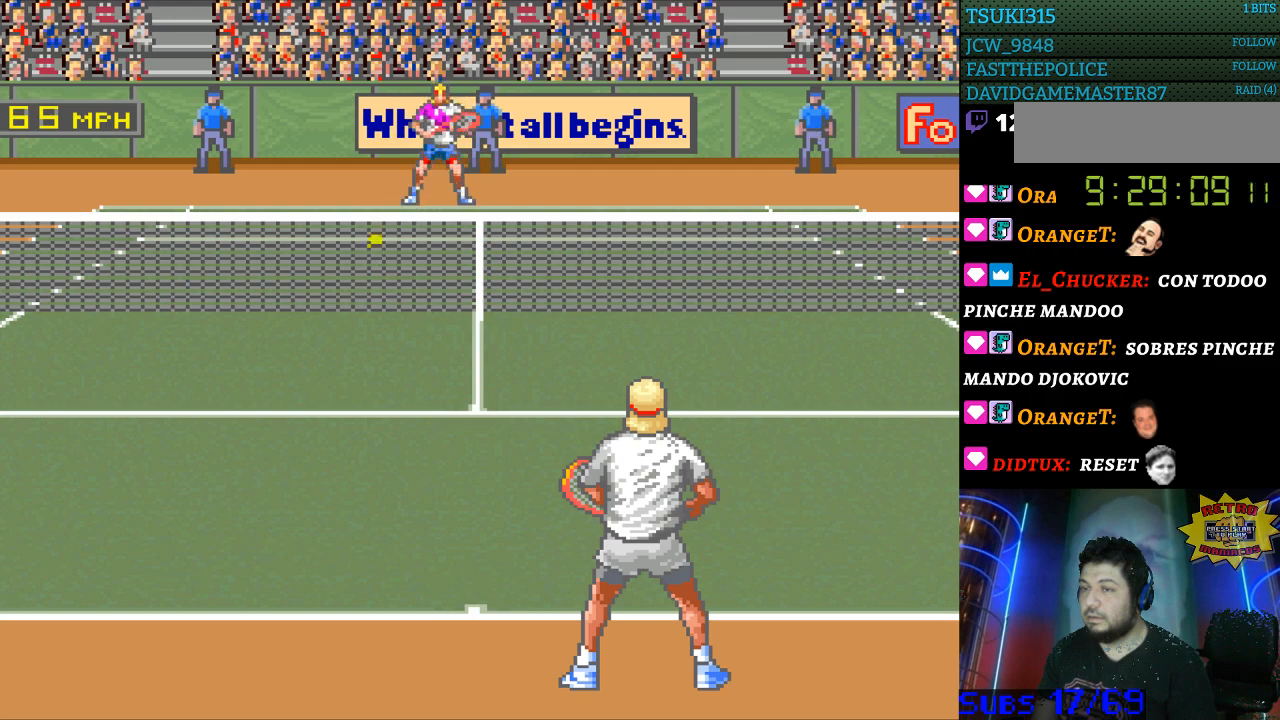
{"buttons": [], "events": [[67, "B", "down"], [167, "B", "up"]]}
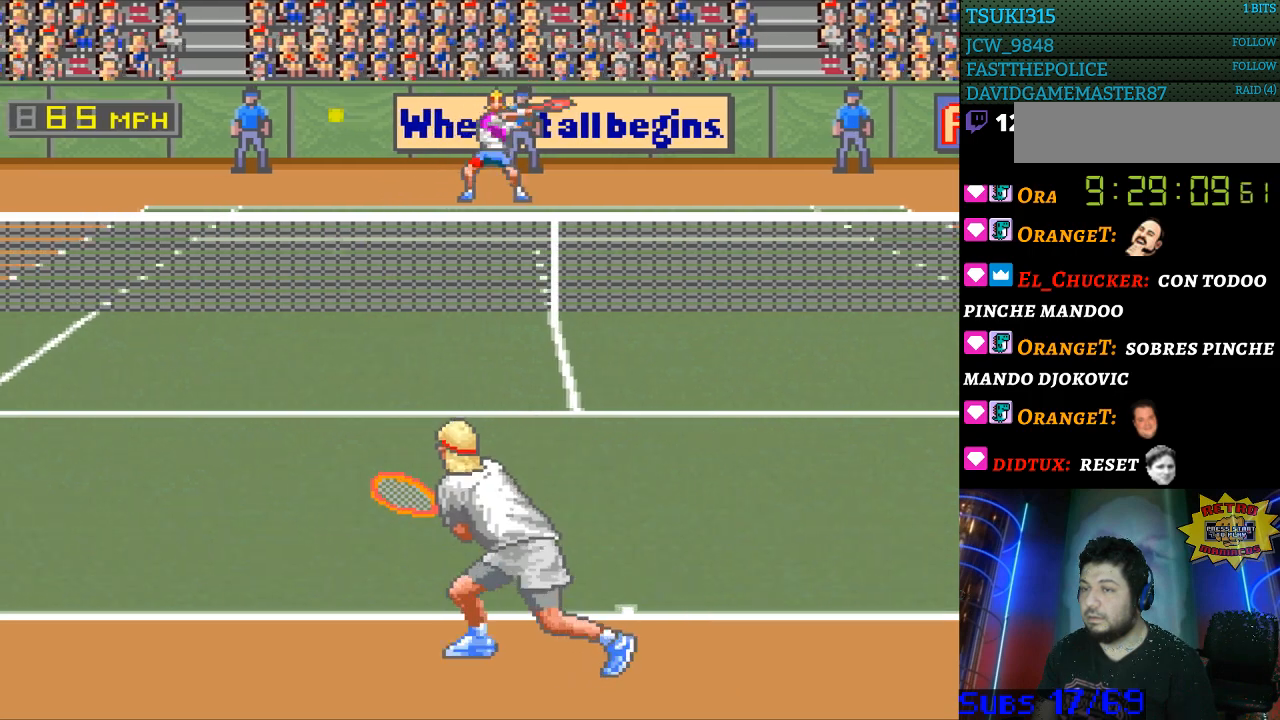
{"buttons": [], "events": []}
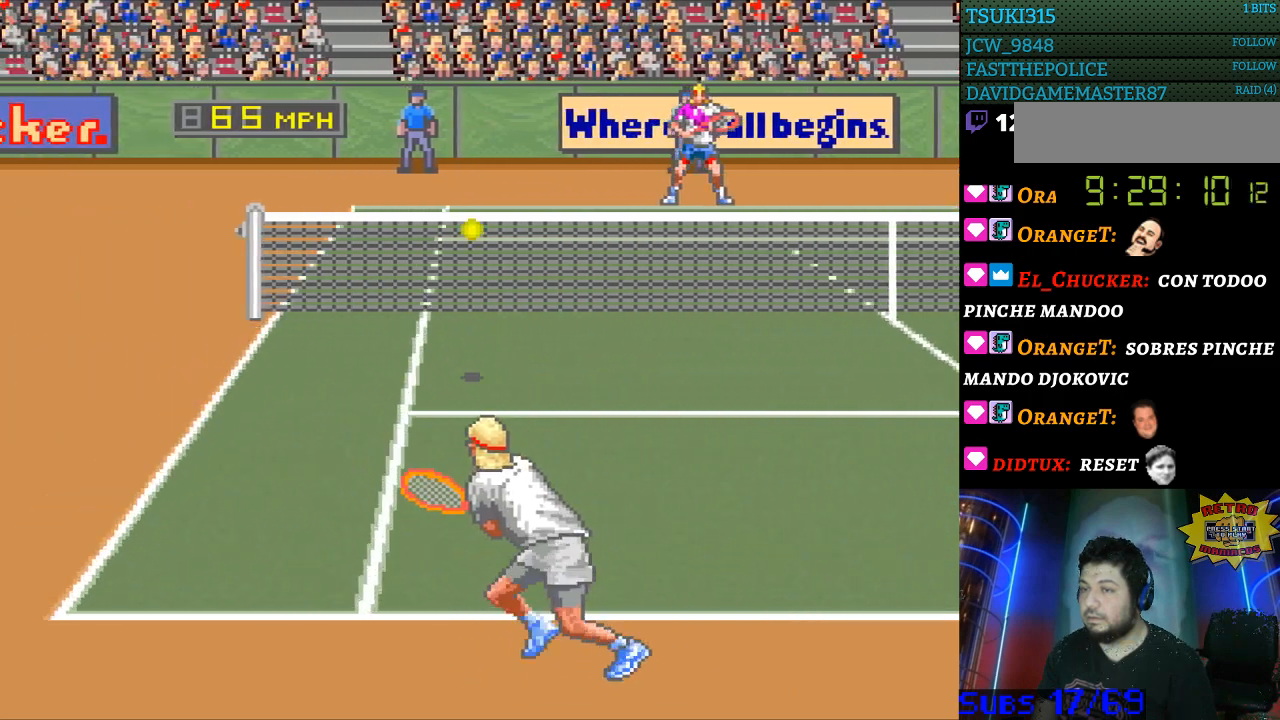
{"buttons": ["DPAD_LEFT"], "events": [[200, "DPAD_LEFT", "down"]]}
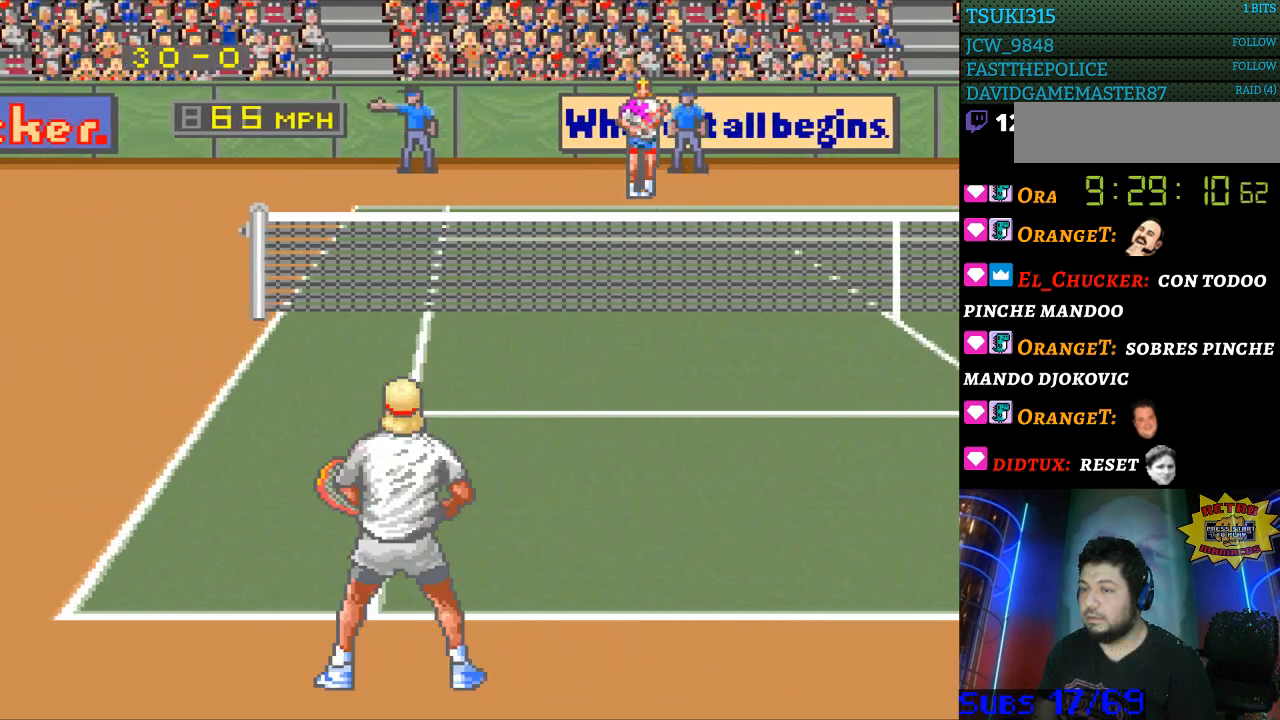
{"buttons": [], "events": [[100, "DPAD_LEFT", "up"]]}
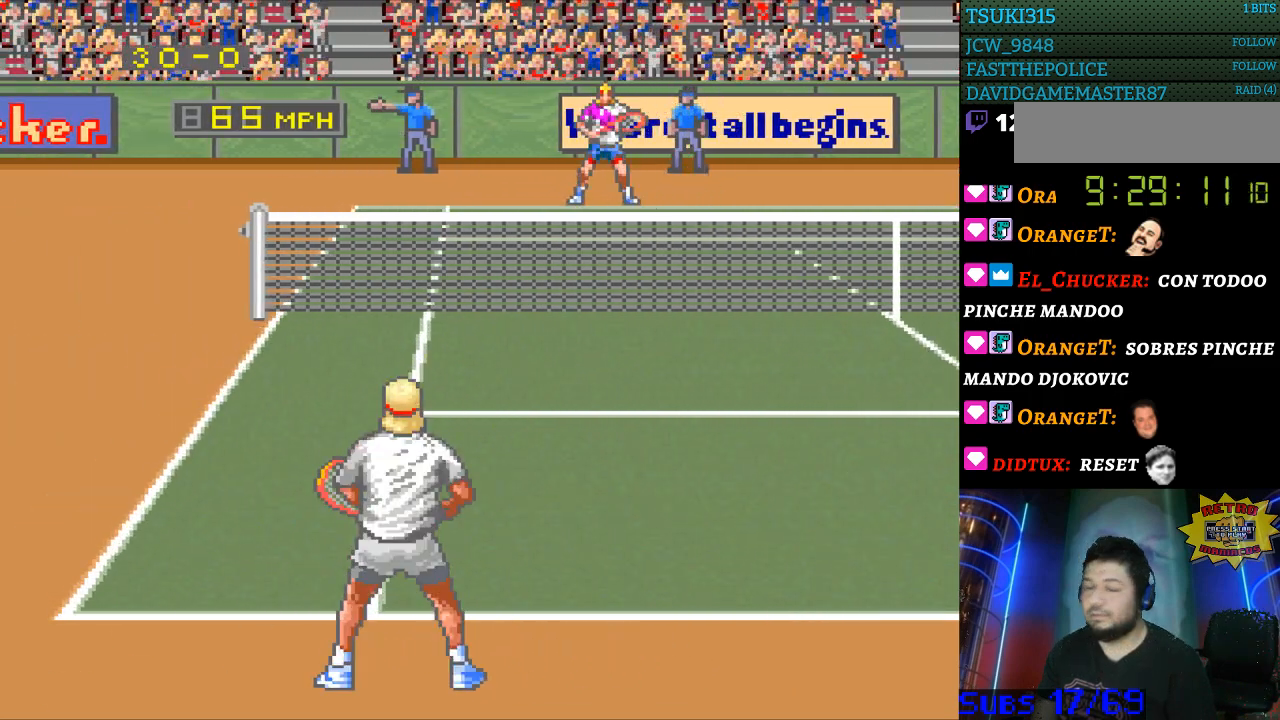
{"buttons": [], "events": []}
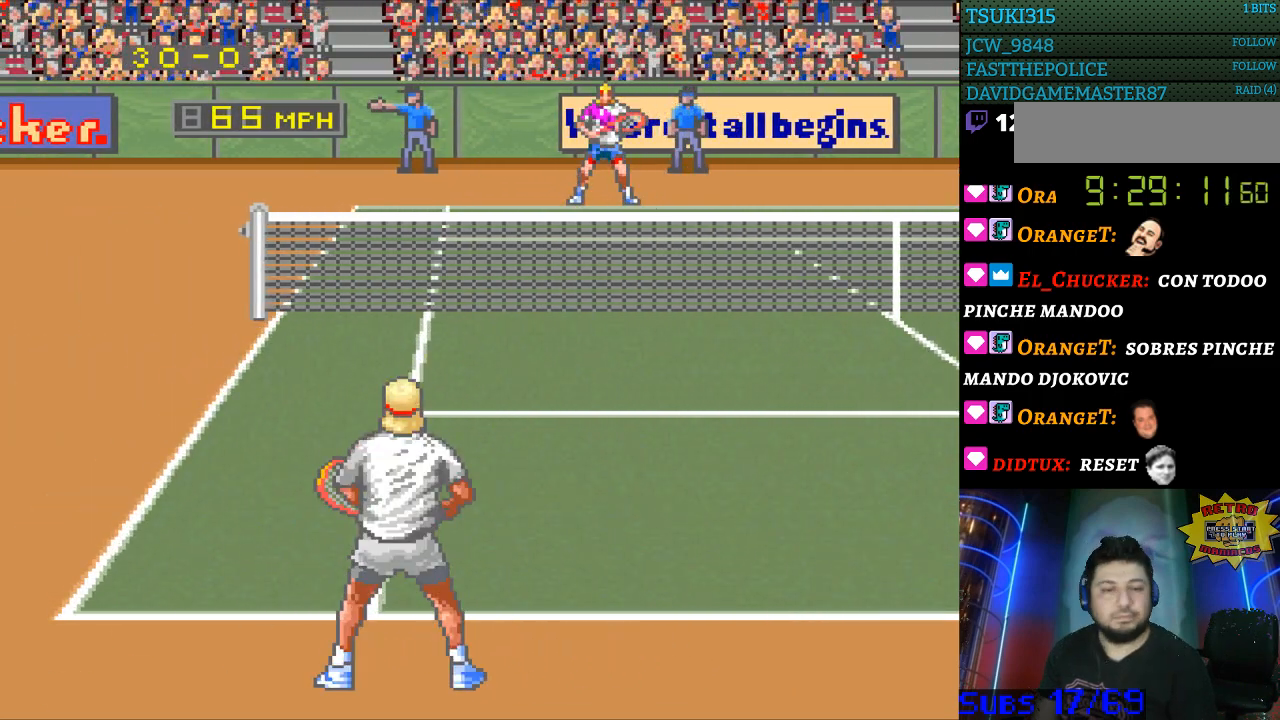
{"buttons": [], "events": []}
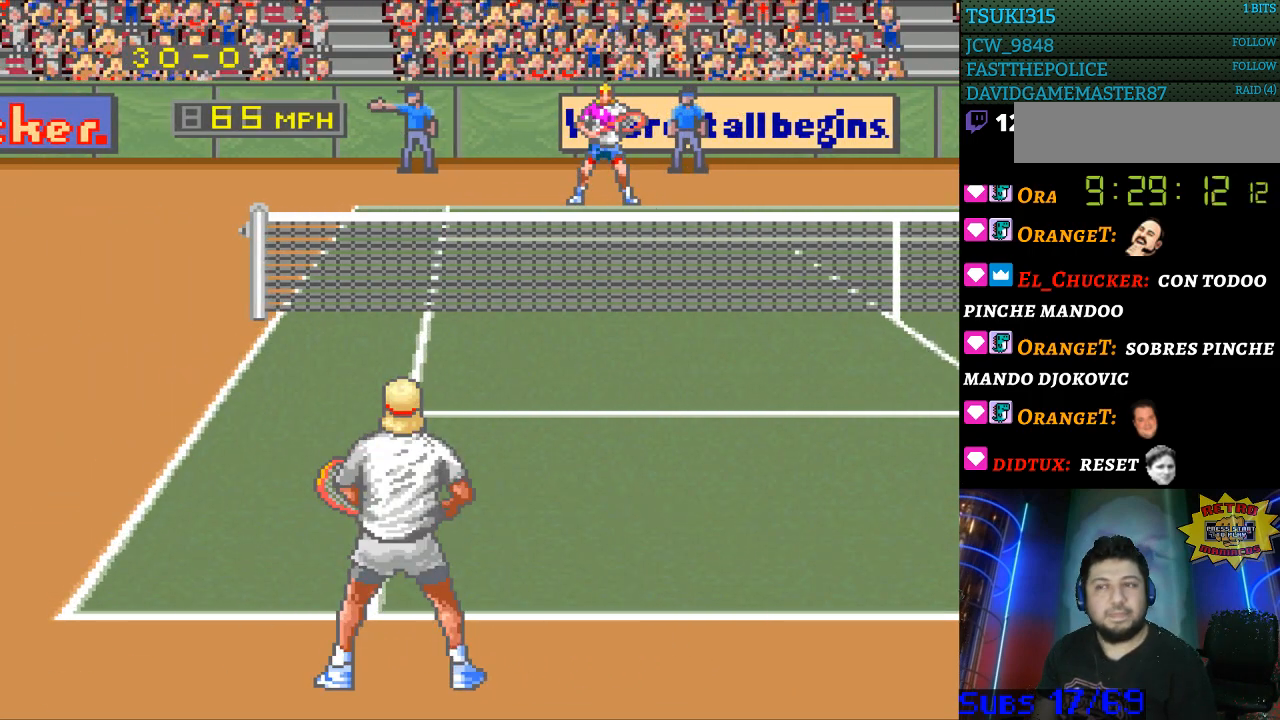
{"buttons": [], "events": []}
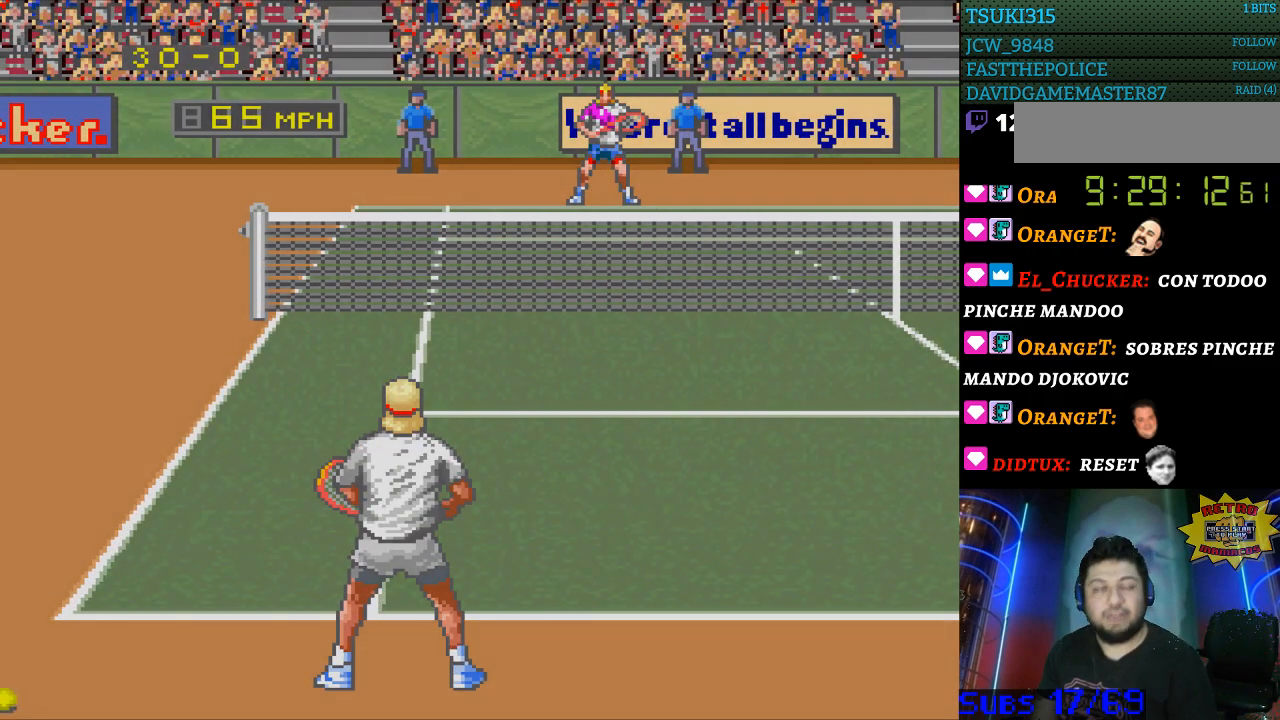
{"buttons": [], "events": []}
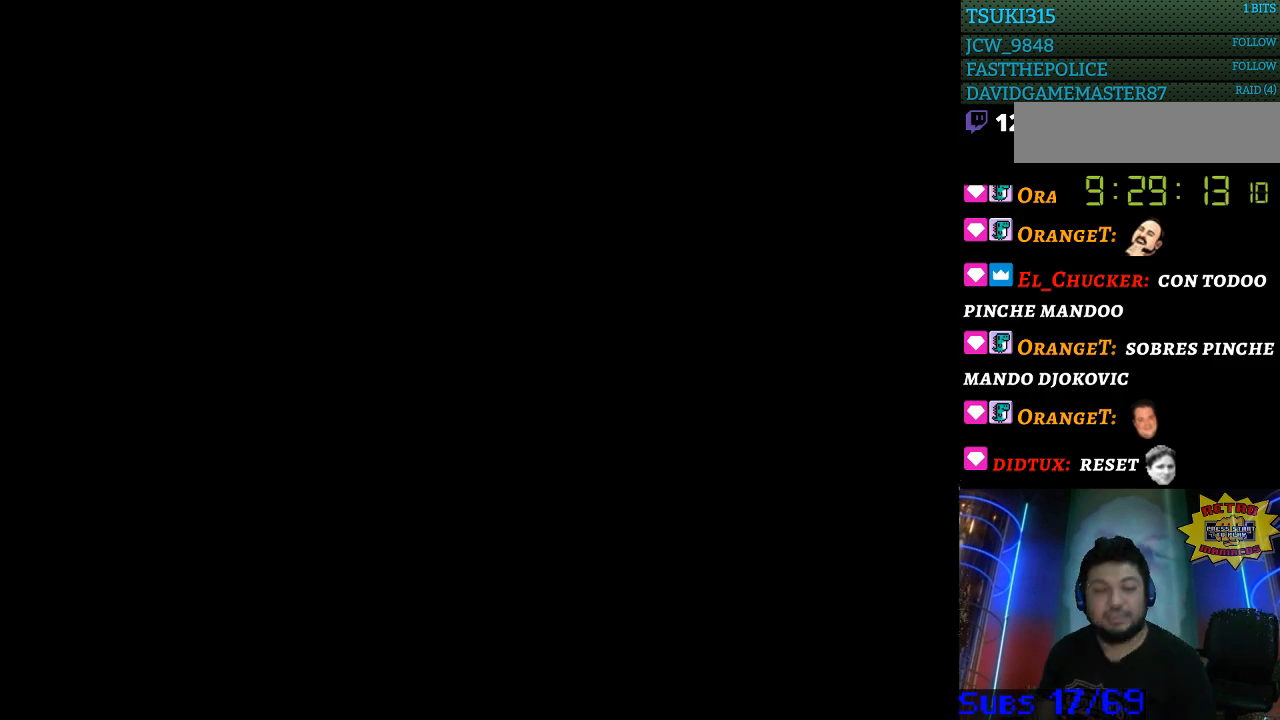
{"buttons": [], "events": []}
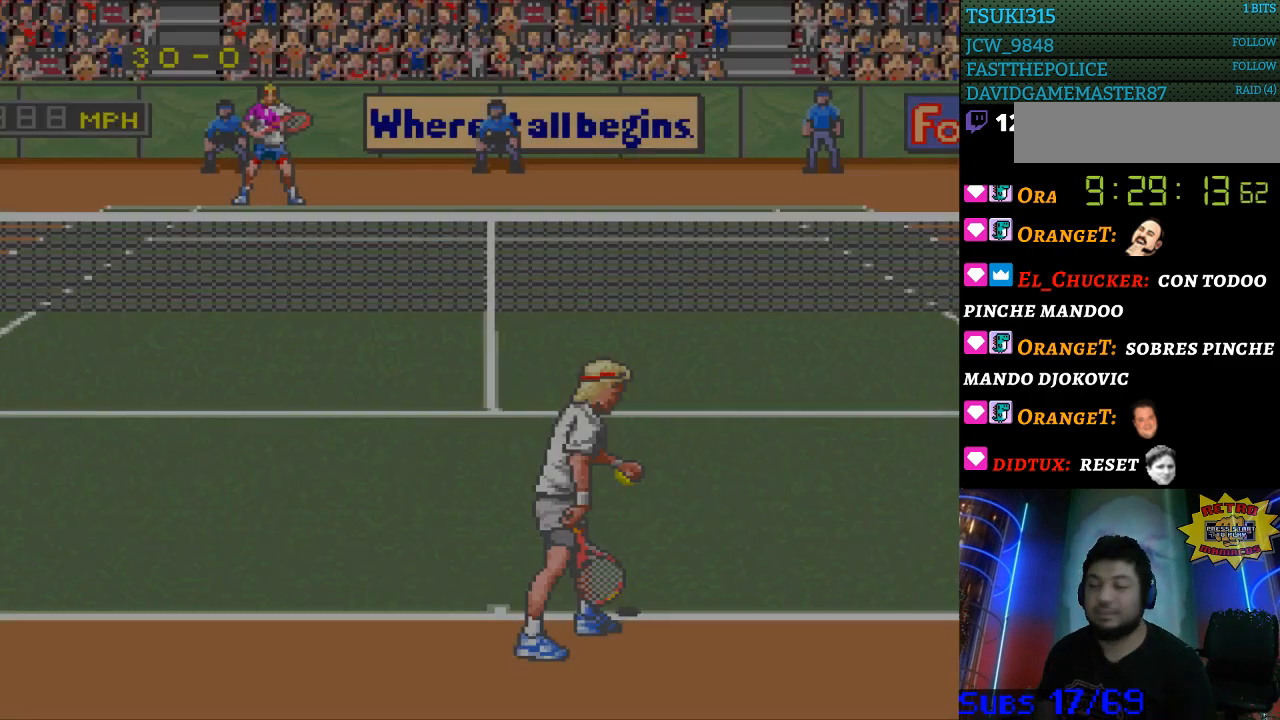
{"buttons": [], "events": []}
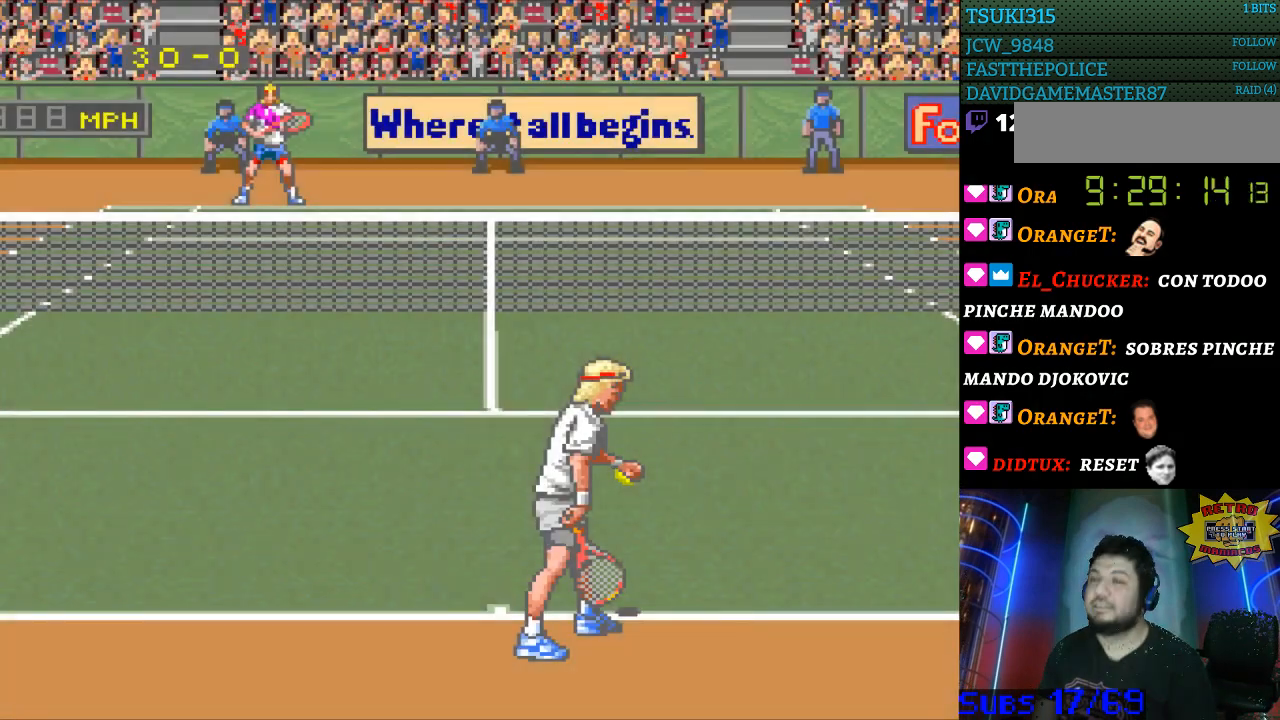
{"buttons": [], "events": []}
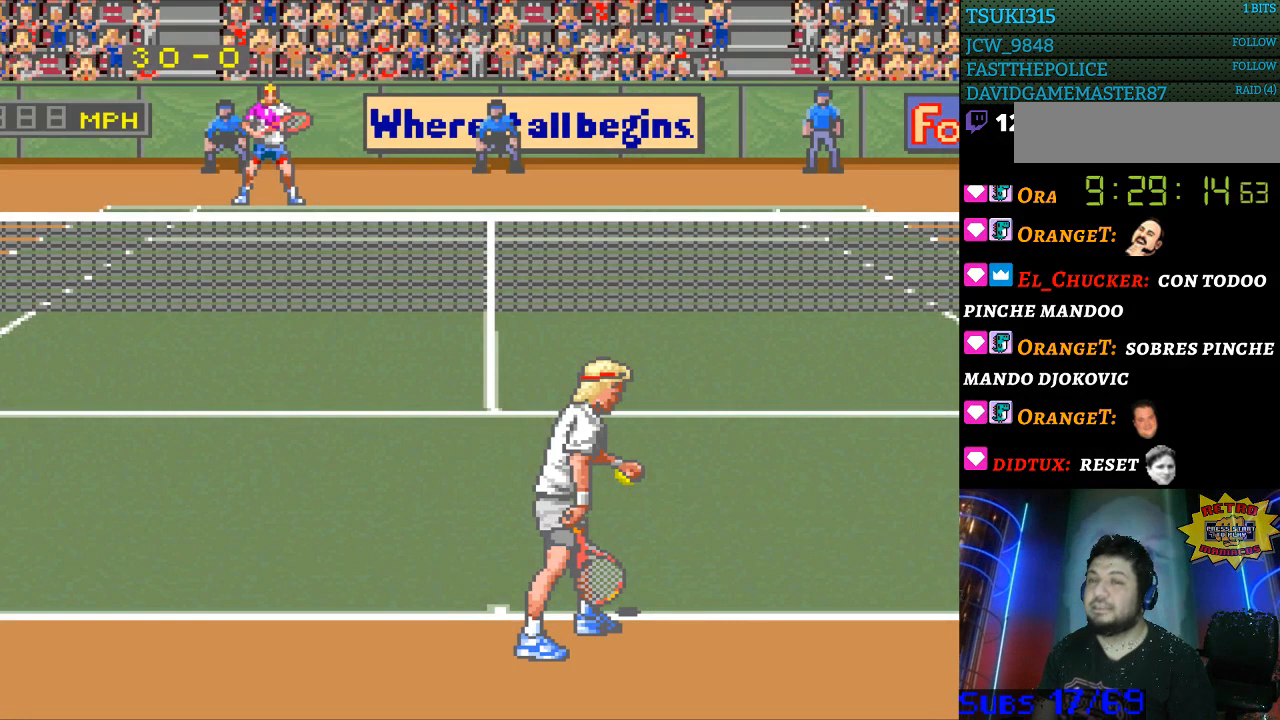
{"buttons": ["DPAD_RIGHT"], "events": [[433, "DPAD_RIGHT", "down"]]}